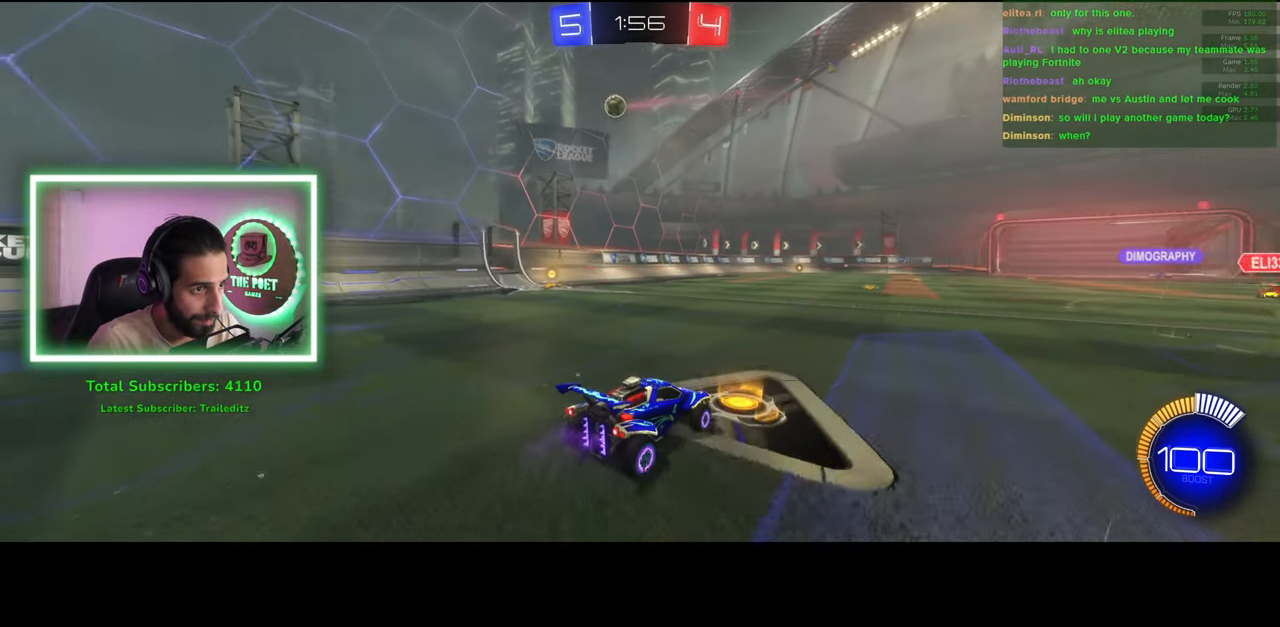
Gameplay with keyboard and mouse; each line is a JSON object with the keys and mouse buttons held at the frame after it. "events" lists presses ("down") and releases ("up") of "a", "ctrl", "d", "e", "q", "s", "shift", "space", "w", "mouse_left", "mouse_wheel", "mouse_right", "mouse_mb4" and "mouse_mb5" between this image and that frame as [ms after this image, input, new state], when the widget could be followed in between. "mouse_left", "mouse_wheel", "mouse_right", "mouse_mb4", "mouse_mb5" = the "left", "wheel", "right", "mb4", "mb5" buttons of the "mouse" list. No other keys are recorded. "wheel" means that the mouse wheel is clicked or scrolled. Mouse movement is not recorded.
{"keys": ["d"], "mouse": ["left"], "events": [[33, "s", "down"], [100, "mouse_right", "down"], [300, "a", "down"], [383, "mouse_right", "up"], [400, "mouse_left", "down"], [416, "a", "up"], [466, "d", "down"], [483, "s", "up"]]}
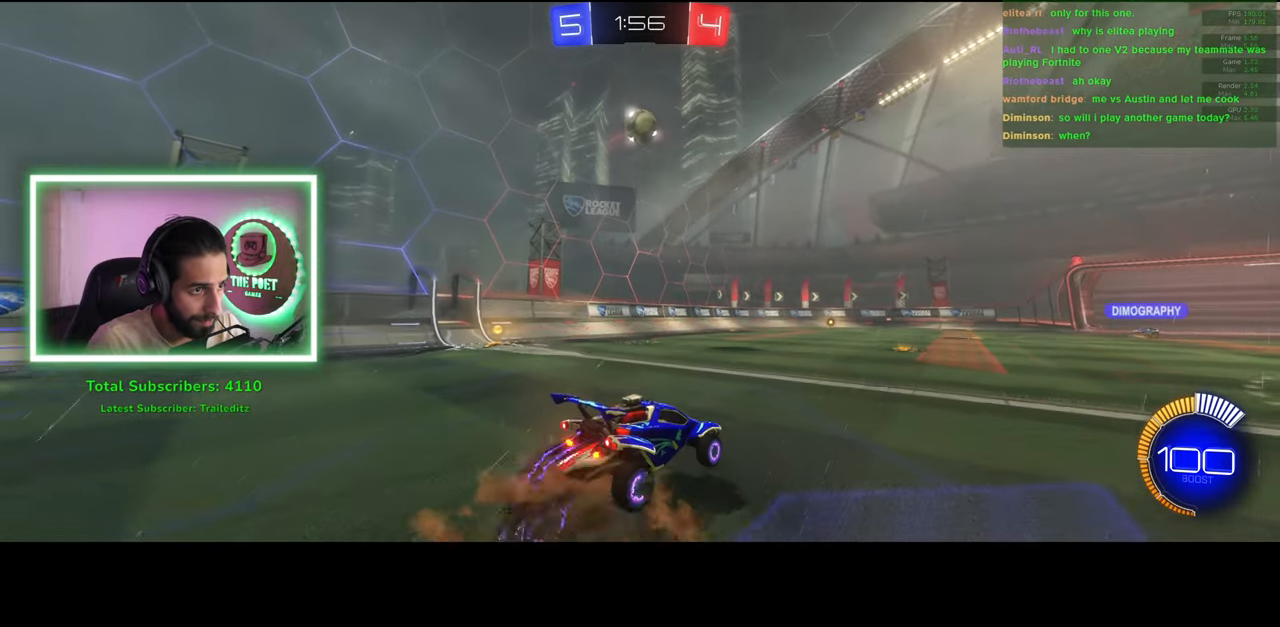
{"keys": ["d", "w"], "mouse": ["left", "right"], "events": [[33, "d", "up"], [133, "d", "down"], [233, "w", "down"], [416, "mouse_right", "down"]]}
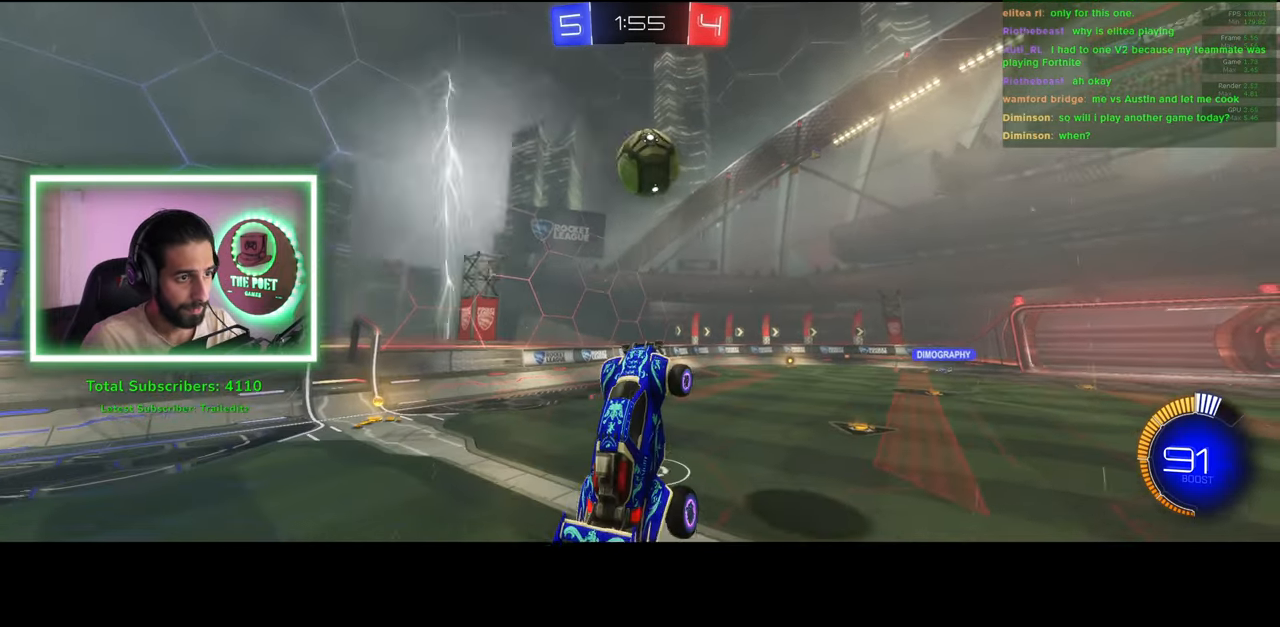
{"keys": ["d", "w"], "mouse": [], "events": [[16, "mouse_left", "up"], [100, "mouse_right", "up"]]}
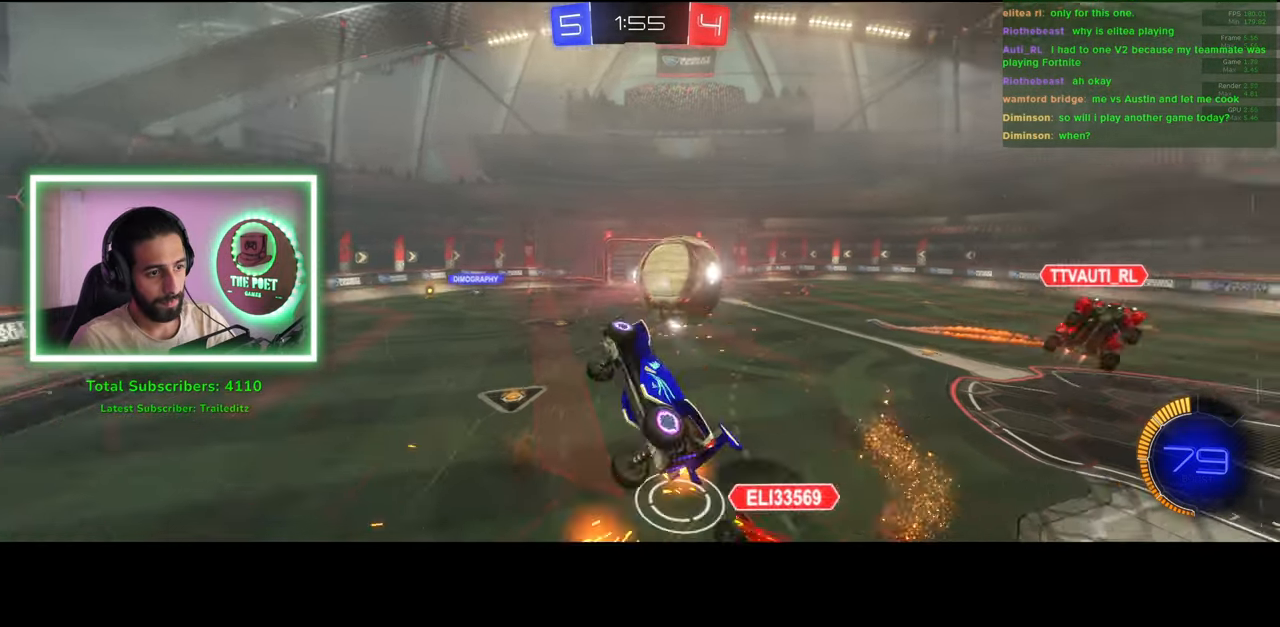
{"keys": ["q"], "mouse": [], "events": [[100, "d", "up"], [150, "w", "up"], [233, "w", "down"], [433, "q", "down"], [483, "w", "up"]]}
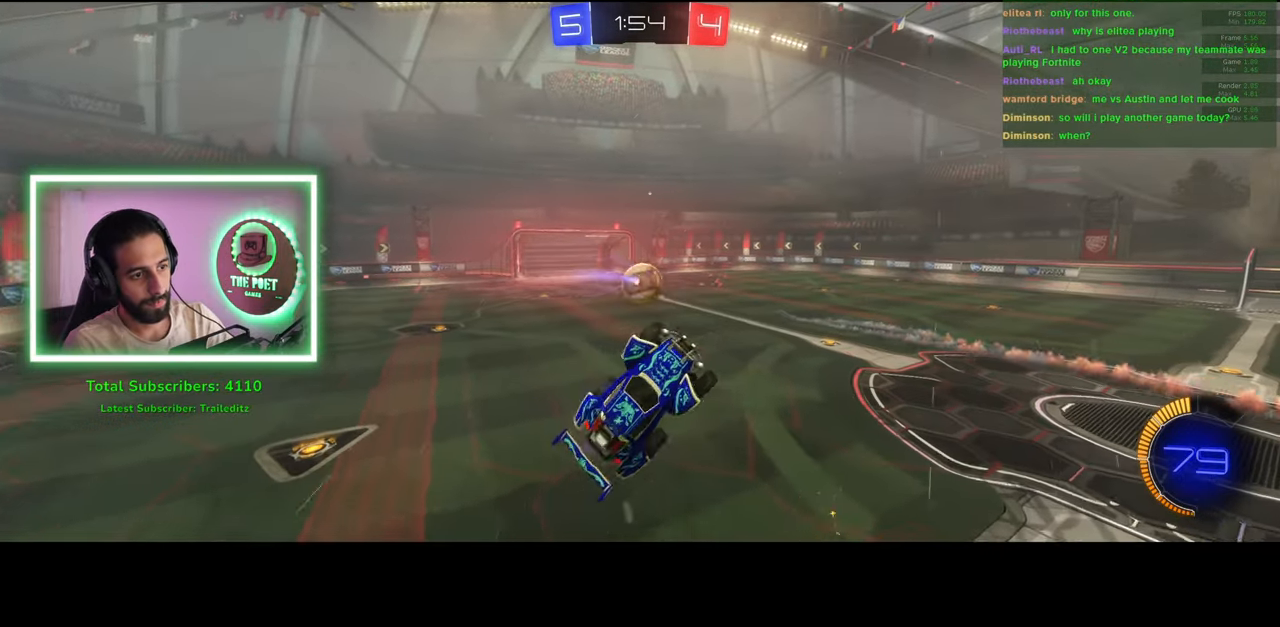
{"keys": [], "mouse": ["left"], "events": [[16, "mouse_left", "down"], [50, "q", "up"]]}
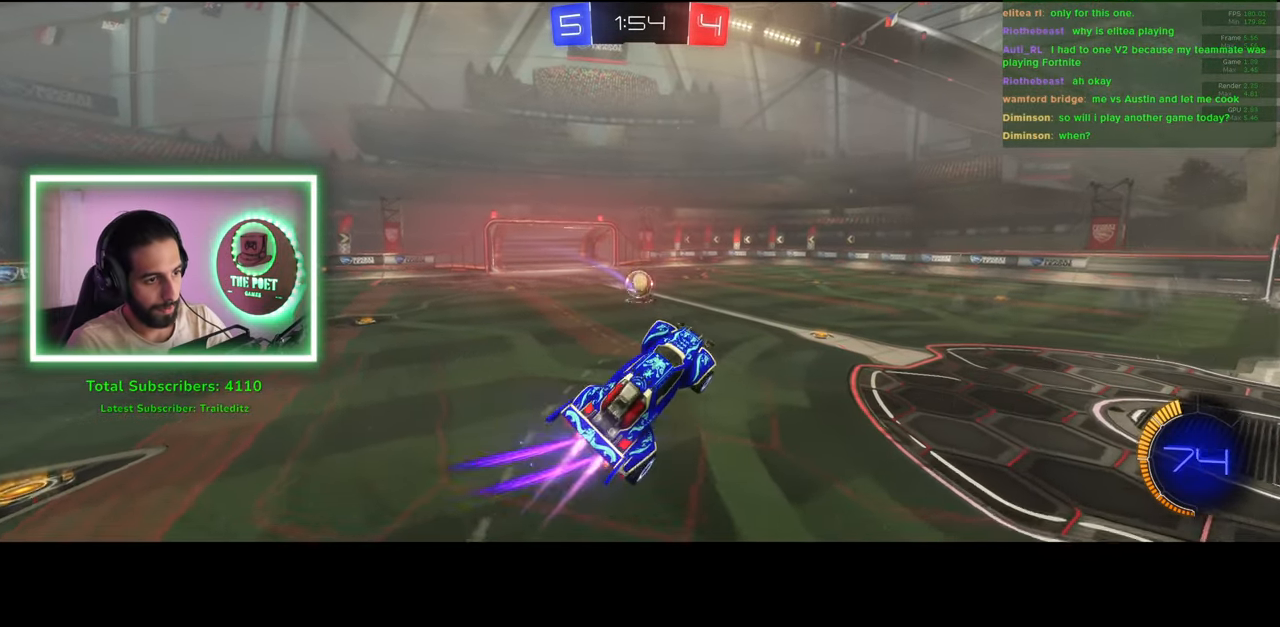
{"keys": ["w"], "mouse": ["left"], "events": [[250, "w", "down"], [266, "a", "down"], [466, "a", "up"]]}
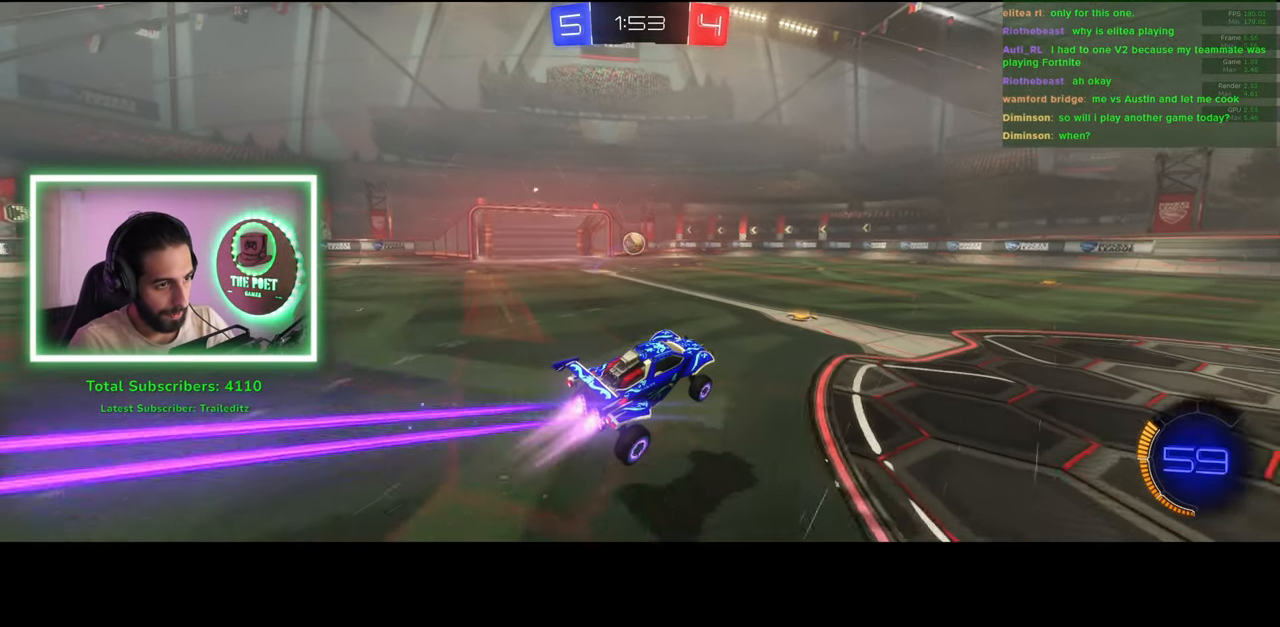
{"keys": ["e", "w"], "mouse": [], "events": [[100, "mouse_right", "down"], [116, "e", "down"], [183, "mouse_left", "up"], [216, "mouse_right", "up"], [283, "mouse_right", "down"], [383, "mouse_right", "up"]]}
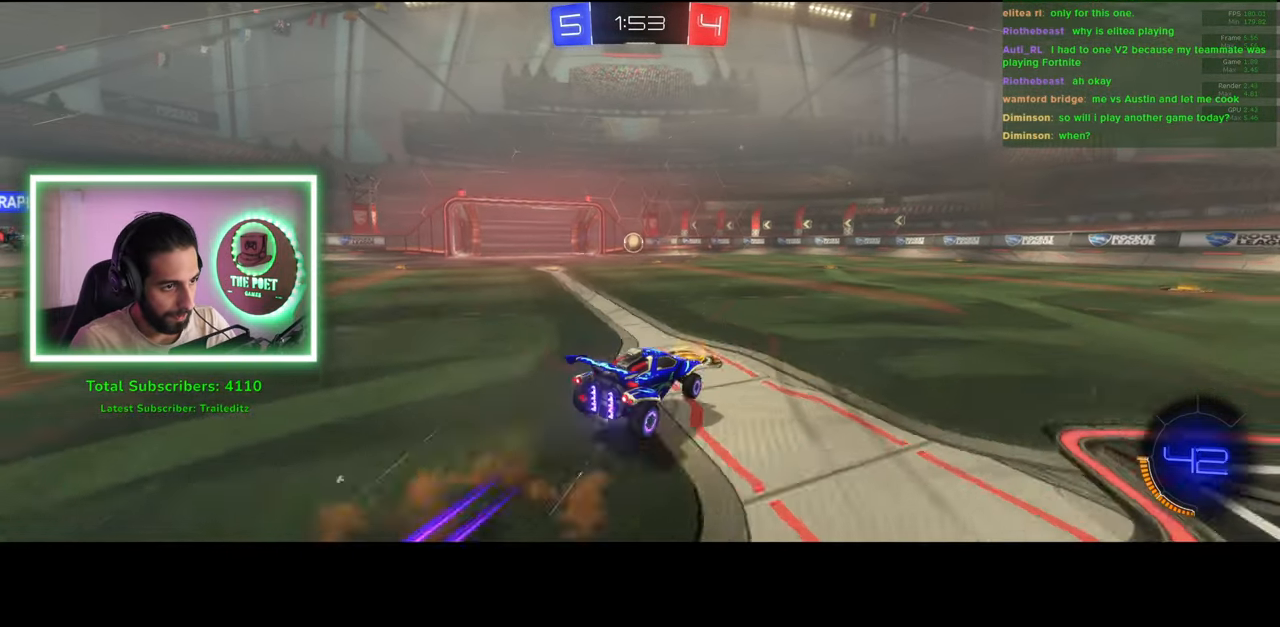
{"keys": [], "mouse": [], "events": [[100, "e", "up"], [250, "w", "up"]]}
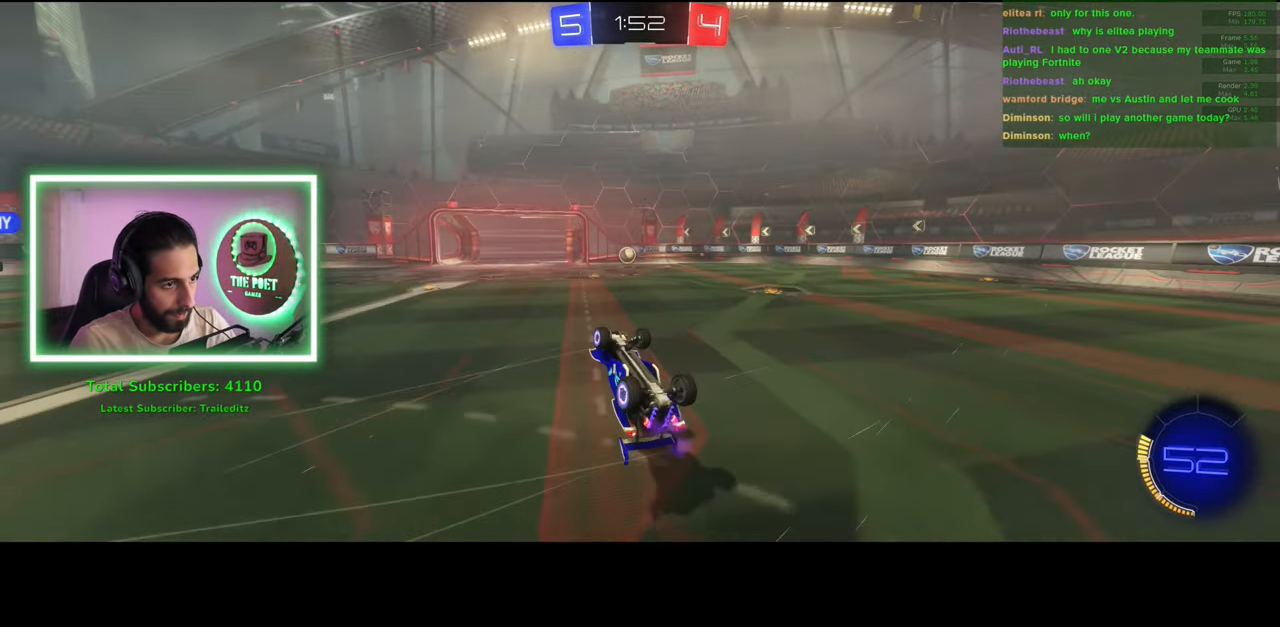
{"keys": ["a"], "mouse": [], "events": [[383, "a", "down"]]}
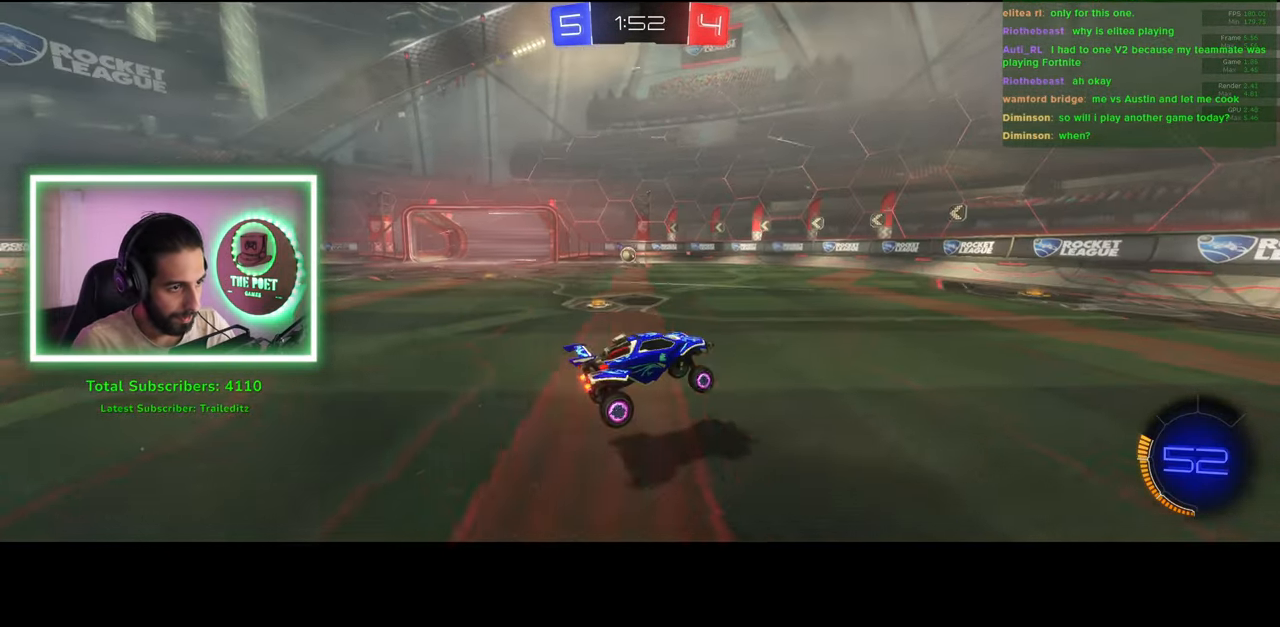
{"keys": [], "mouse": [], "events": [[16, "w", "down"], [183, "a", "up"], [266, "a", "down"], [383, "a", "up"], [433, "w", "up"]]}
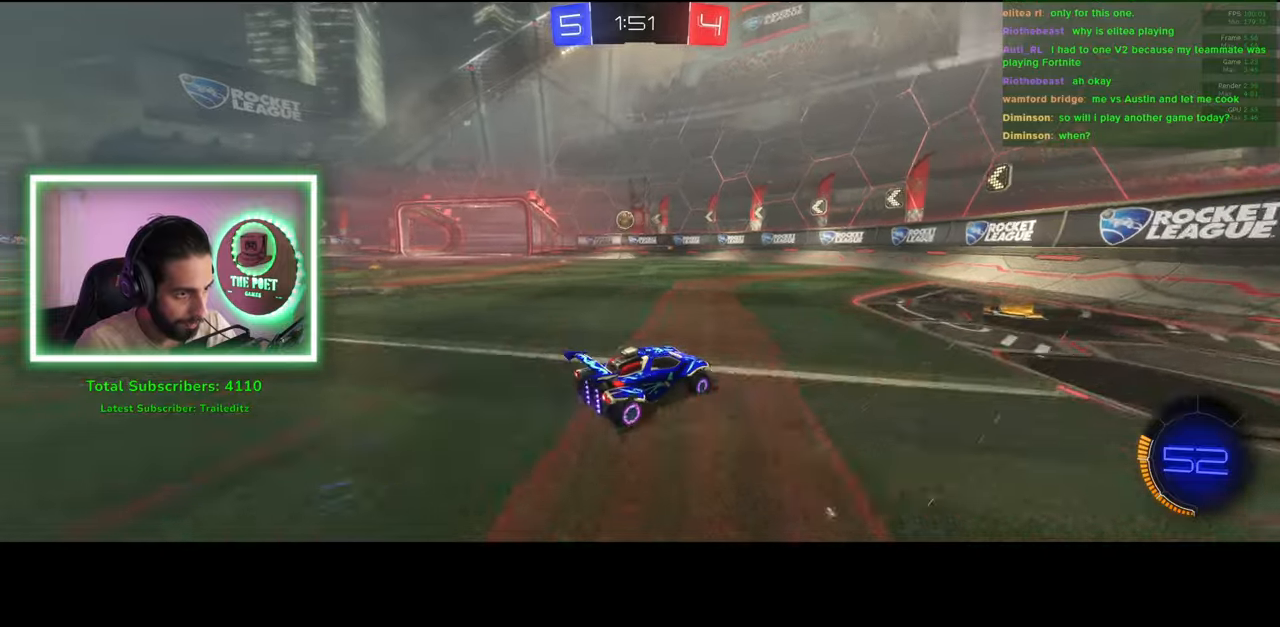
{"keys": ["a"], "mouse": [], "events": [[483, "a", "down"]]}
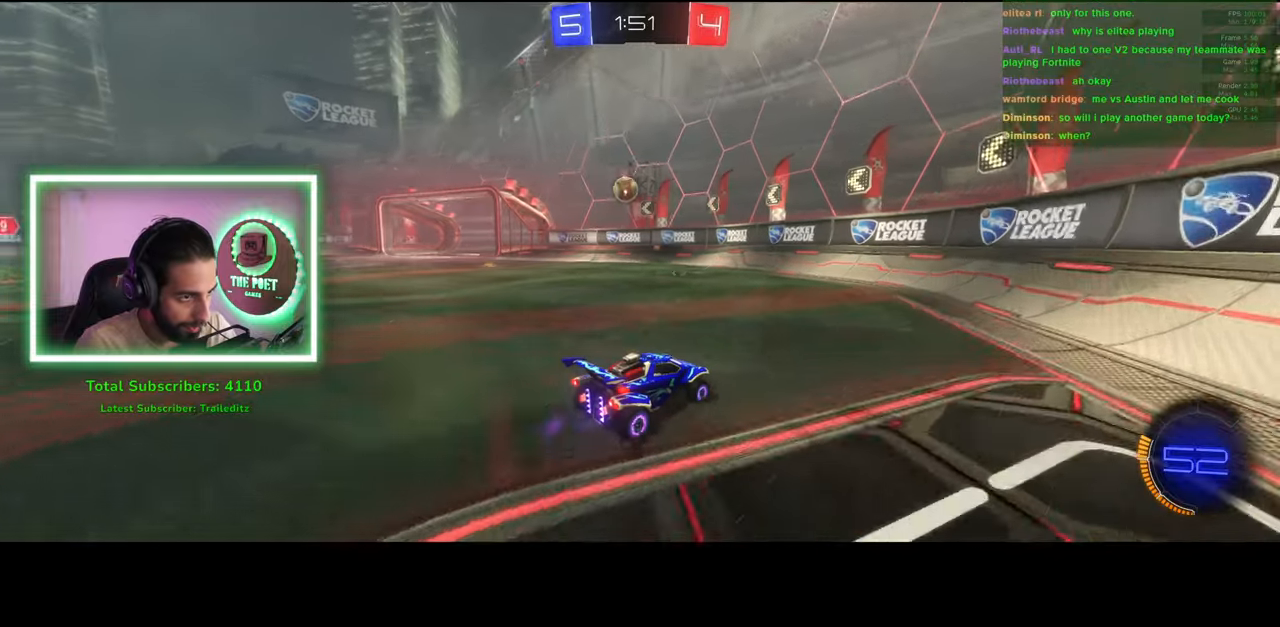
{"keys": ["a", "s"], "mouse": [], "events": [[416, "s", "down"]]}
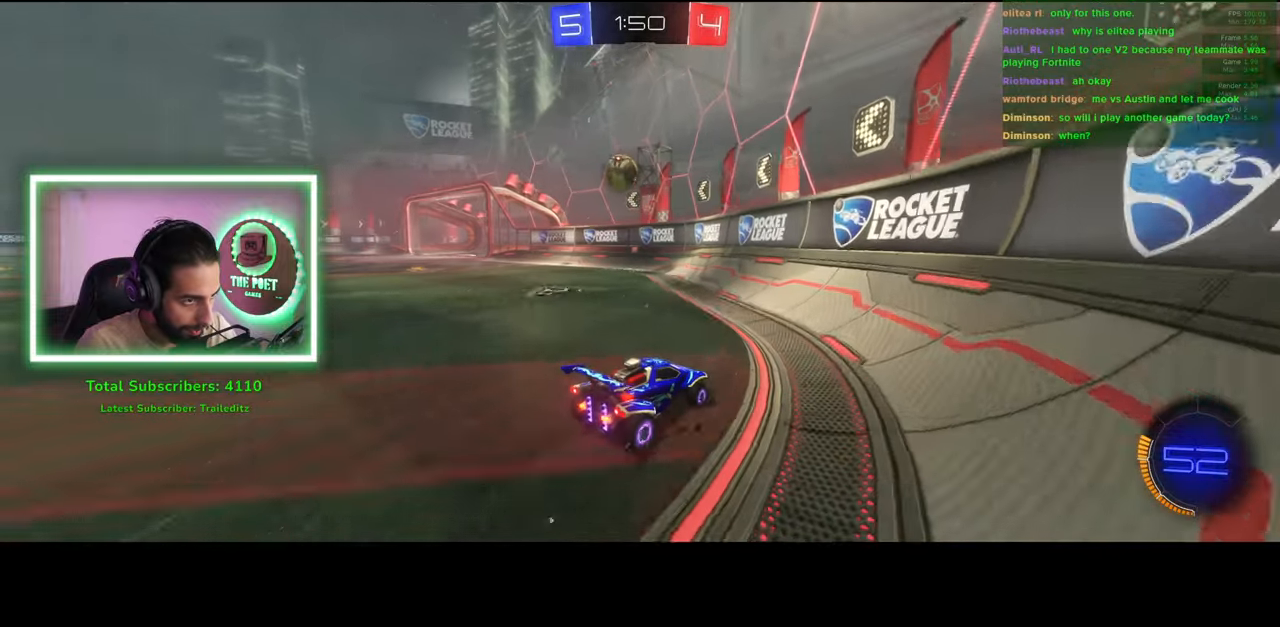
{"keys": [], "mouse": [], "events": [[66, "s", "up"], [183, "a", "up"]]}
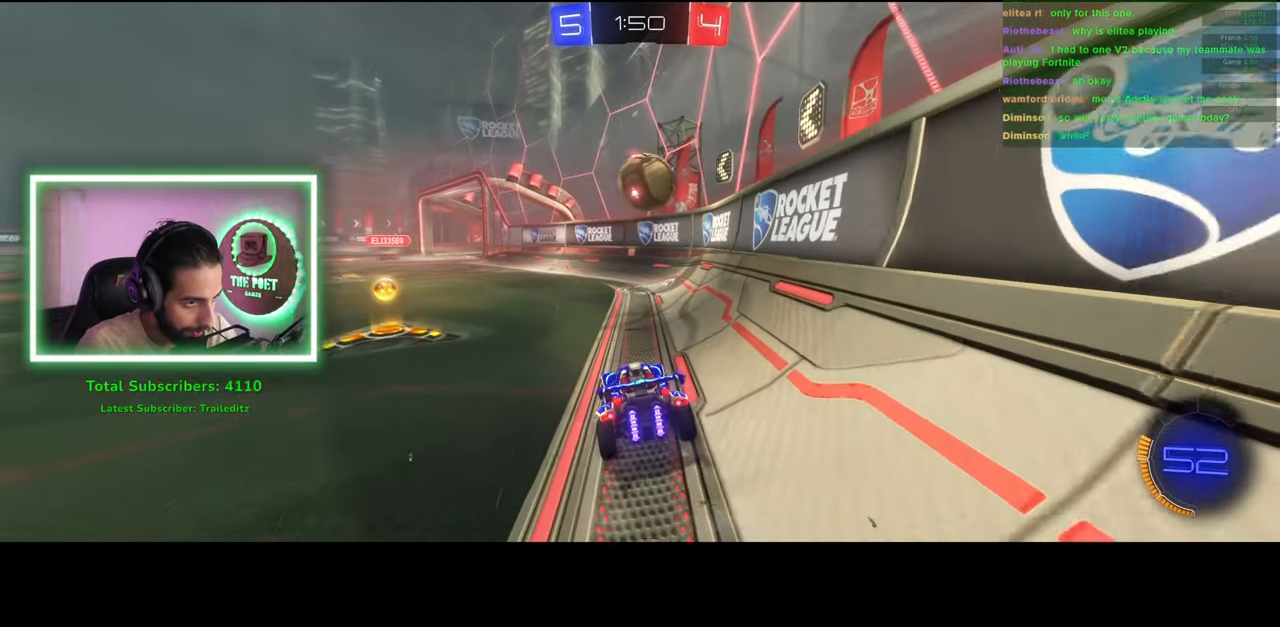
{"keys": ["w"], "mouse": ["left"], "events": [[350, "w", "down"], [366, "a", "down"], [416, "a", "up"], [433, "mouse_left", "down"]]}
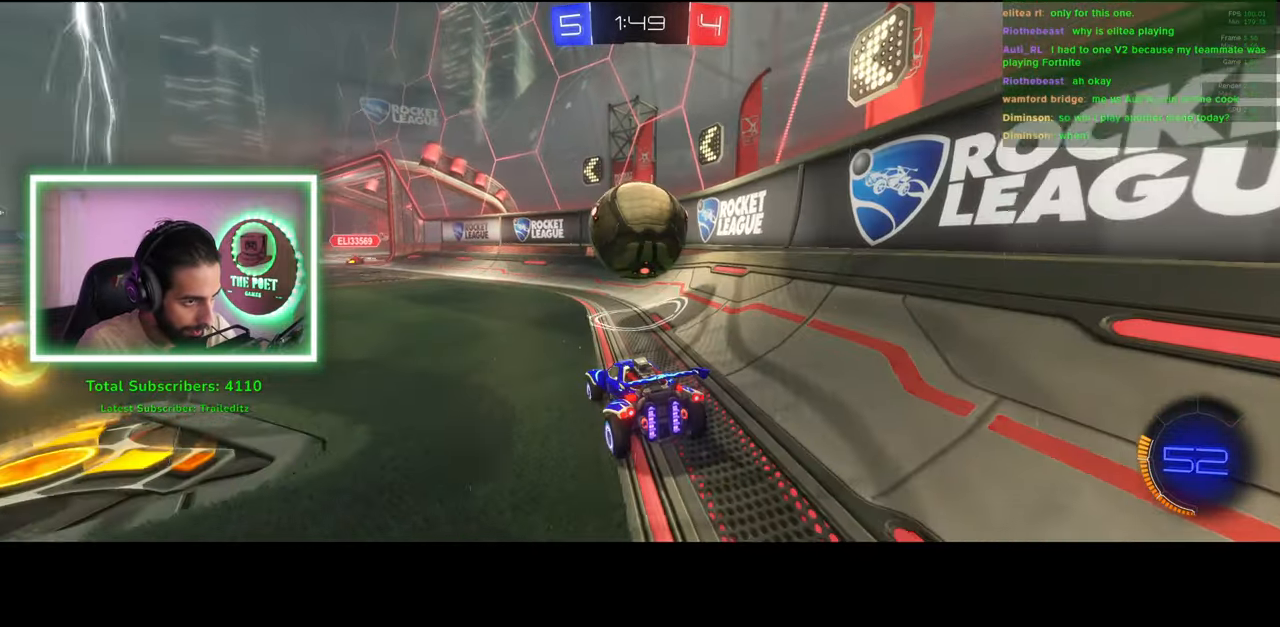
{"keys": ["w"], "mouse": ["left"], "events": [[33, "a", "down"], [166, "a", "up"], [333, "a", "down"], [400, "a", "up"]]}
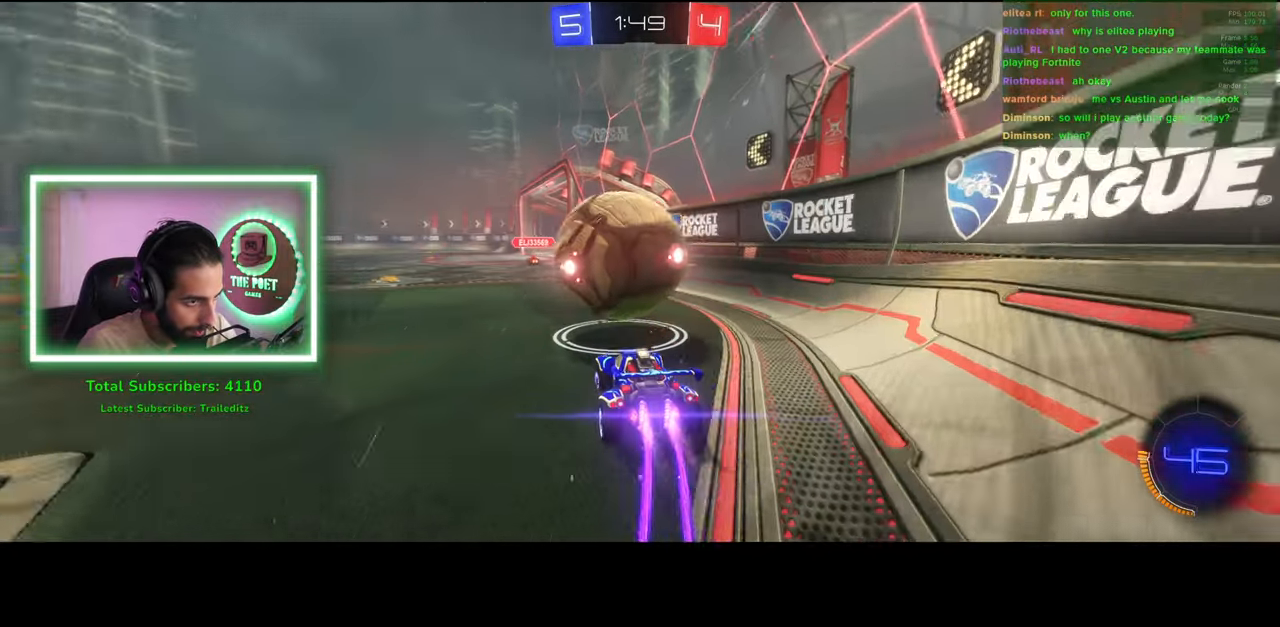
{"keys": ["a", "w"], "mouse": [], "events": [[150, "d", "down"], [450, "a", "down"], [500, "d", "up"], [500, "mouse_left", "up"]]}
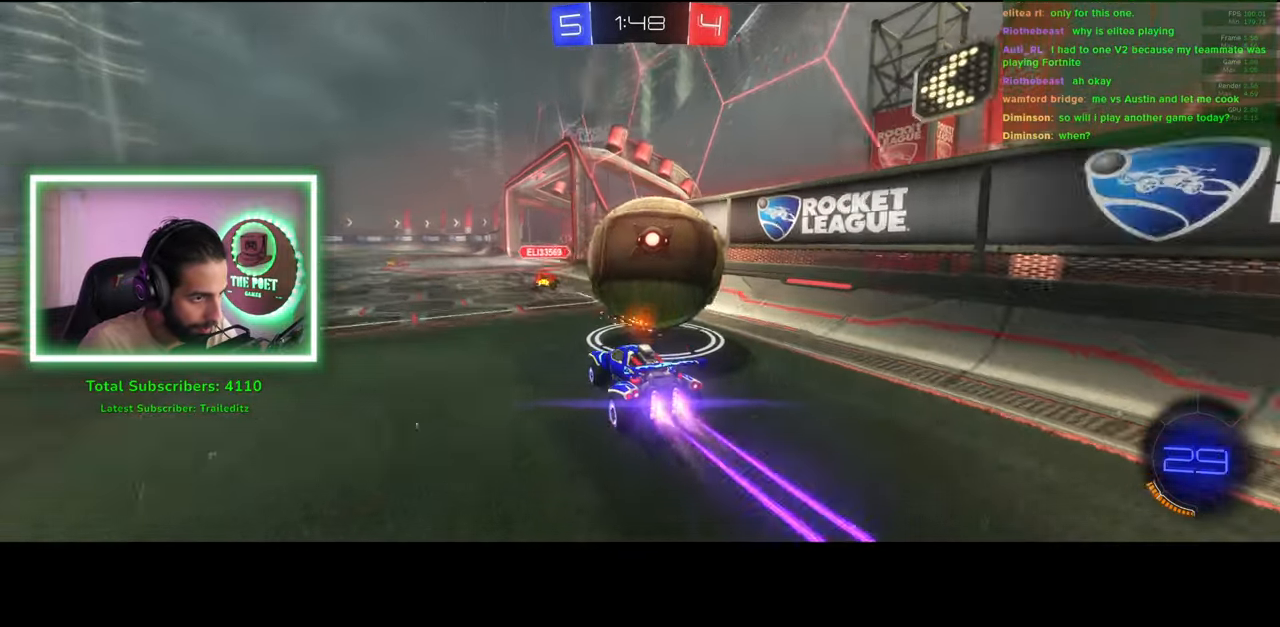
{"keys": ["a", "w"], "mouse": [], "events": []}
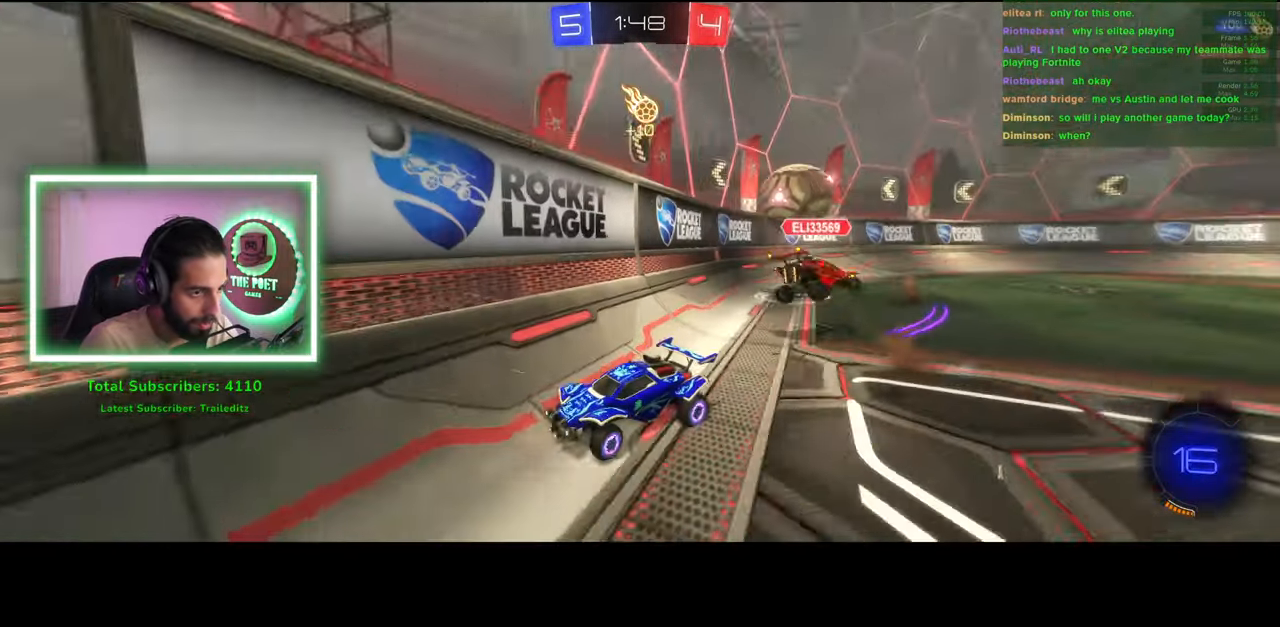
{"keys": ["a", "w"], "mouse": [], "events": []}
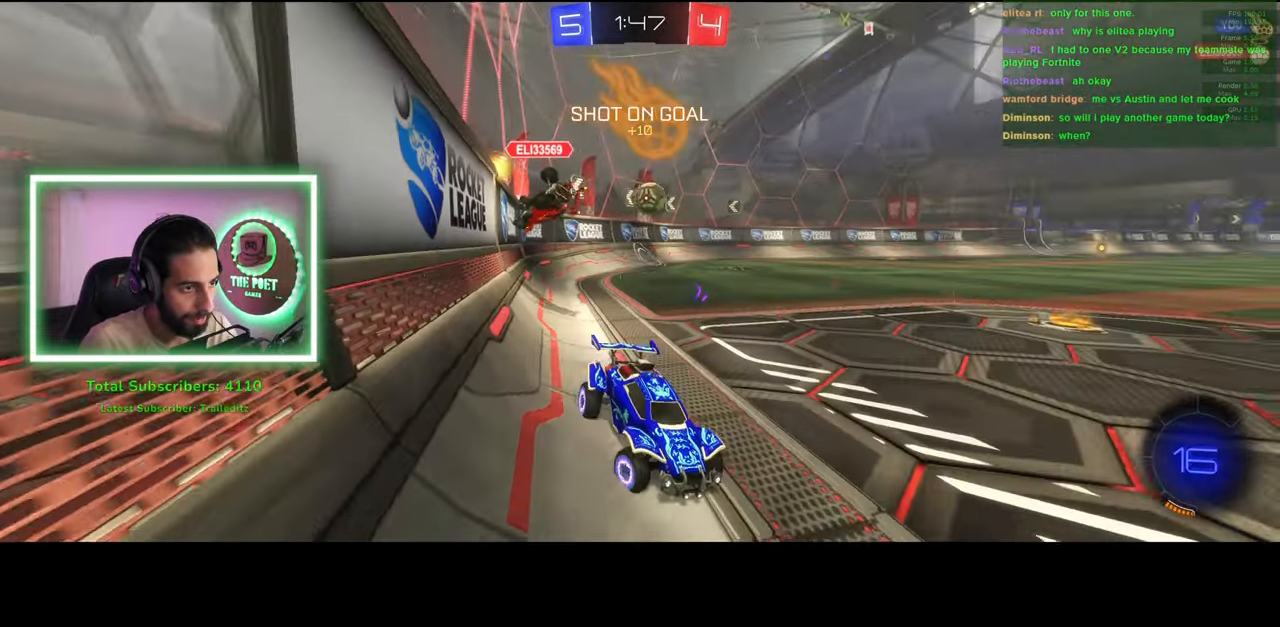
{"keys": ["d", "w"], "mouse": [], "events": [[183, "a", "up"], [416, "d", "down"]]}
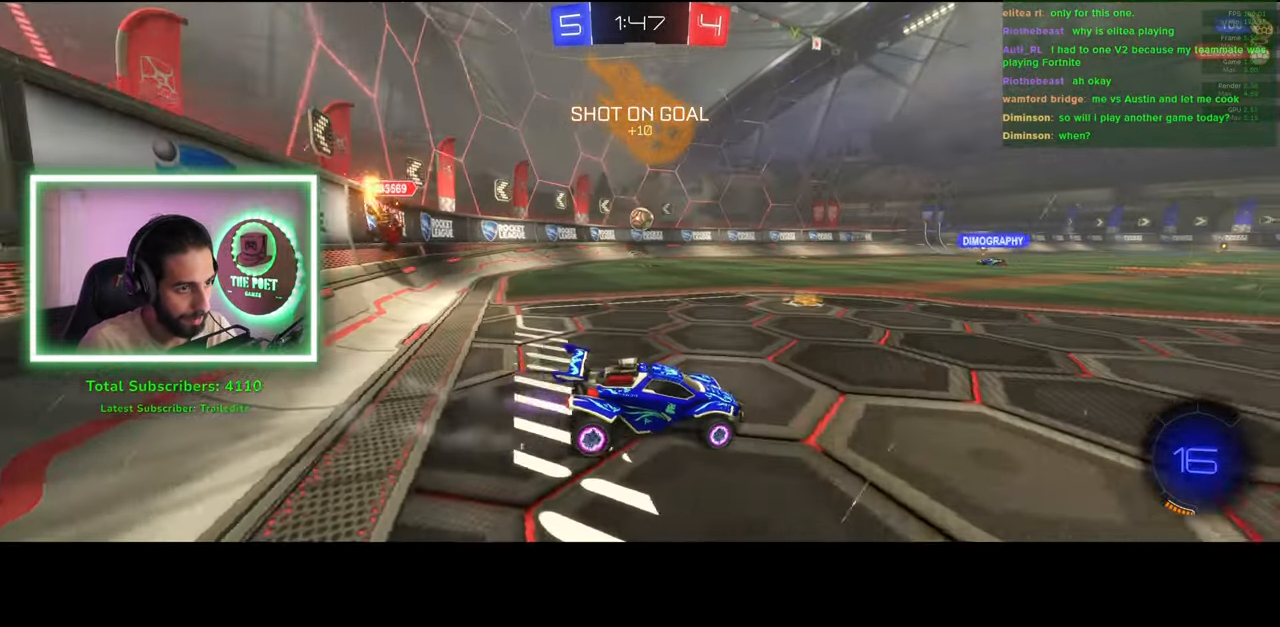
{"keys": ["d", "w"], "mouse": [], "events": [[83, "d", "up"], [233, "d", "down"]]}
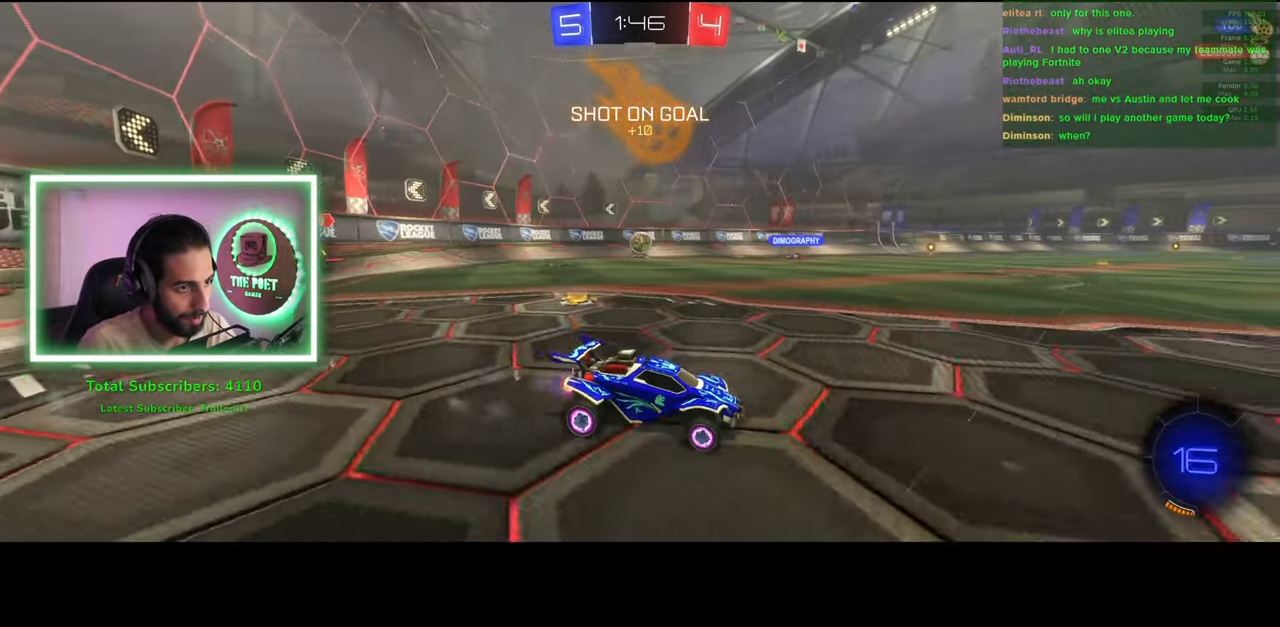
{"keys": ["w"], "mouse": [], "events": [[66, "d", "up"]]}
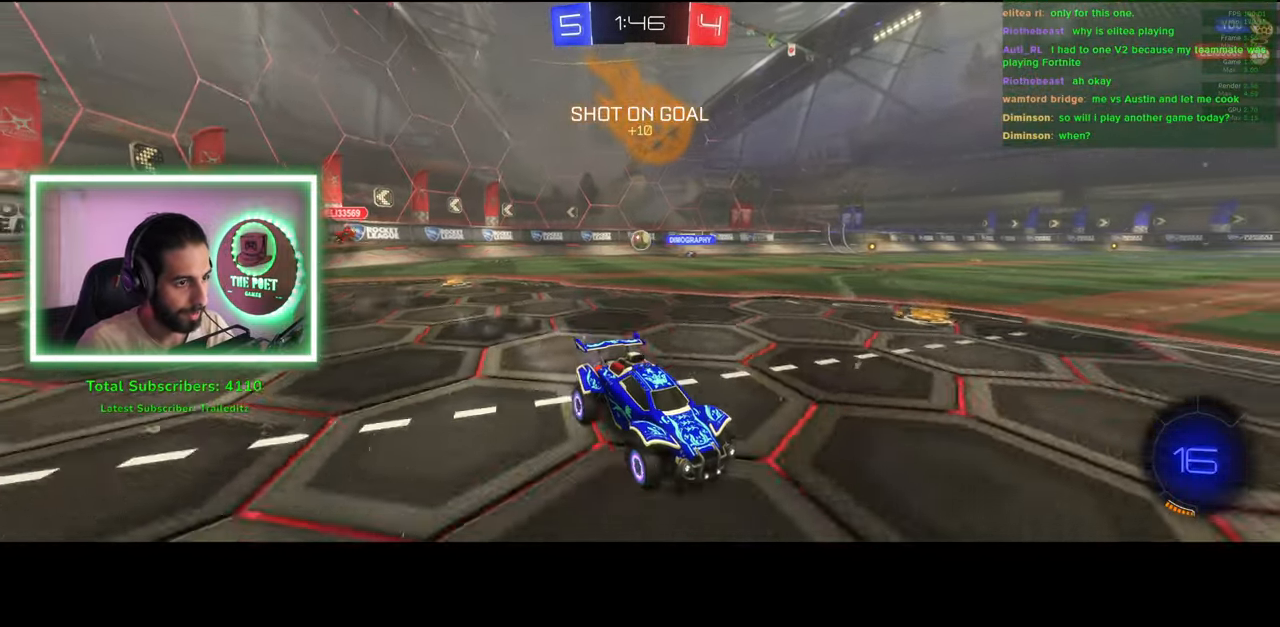
{"keys": ["a", "w"], "mouse": [], "events": [[50, "a", "down"]]}
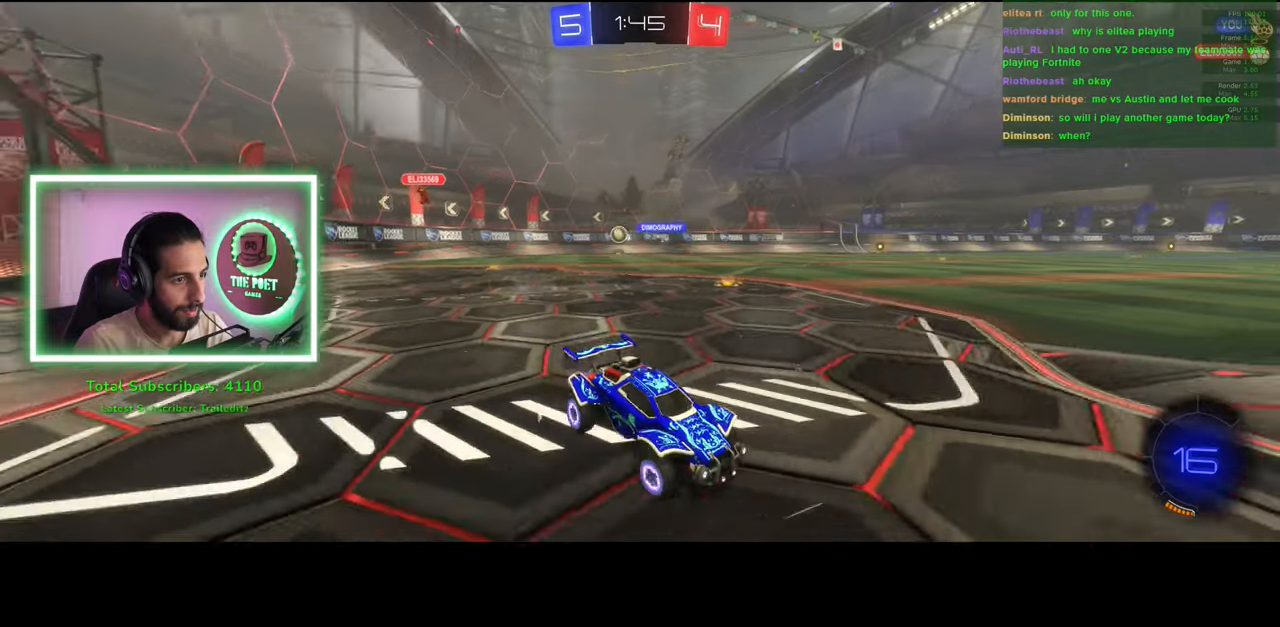
{"keys": ["w"], "mouse": [], "events": [[33, "a", "up"], [266, "a", "down"], [483, "a", "up"]]}
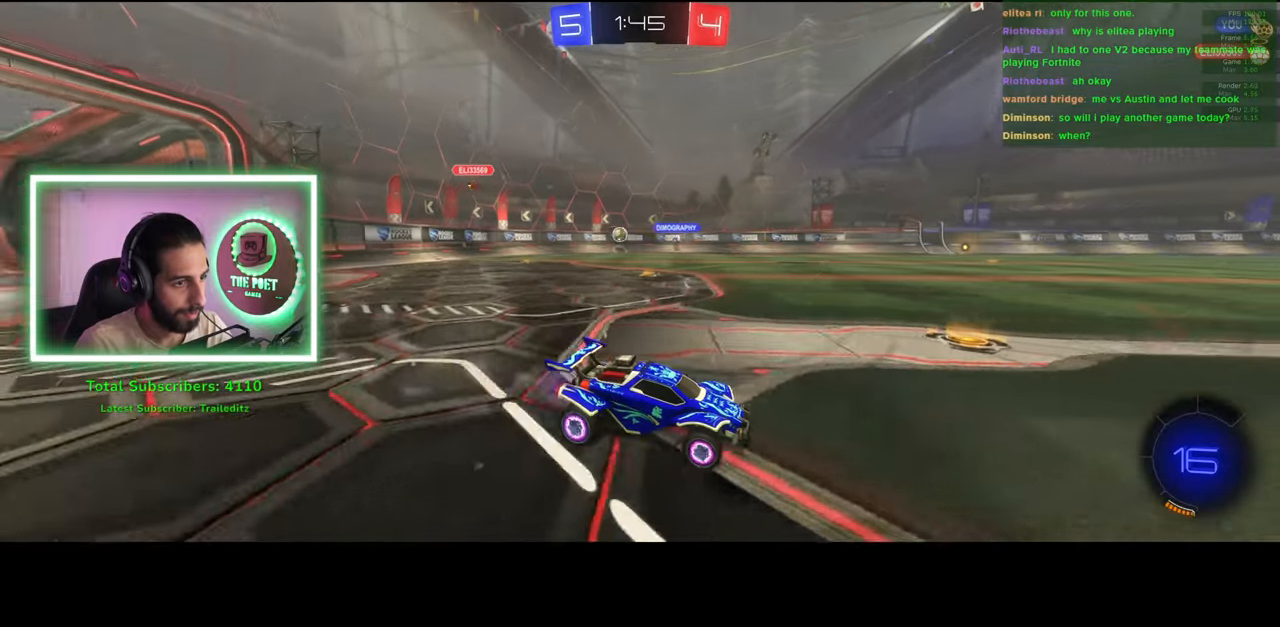
{"keys": ["w"], "mouse": [], "events": []}
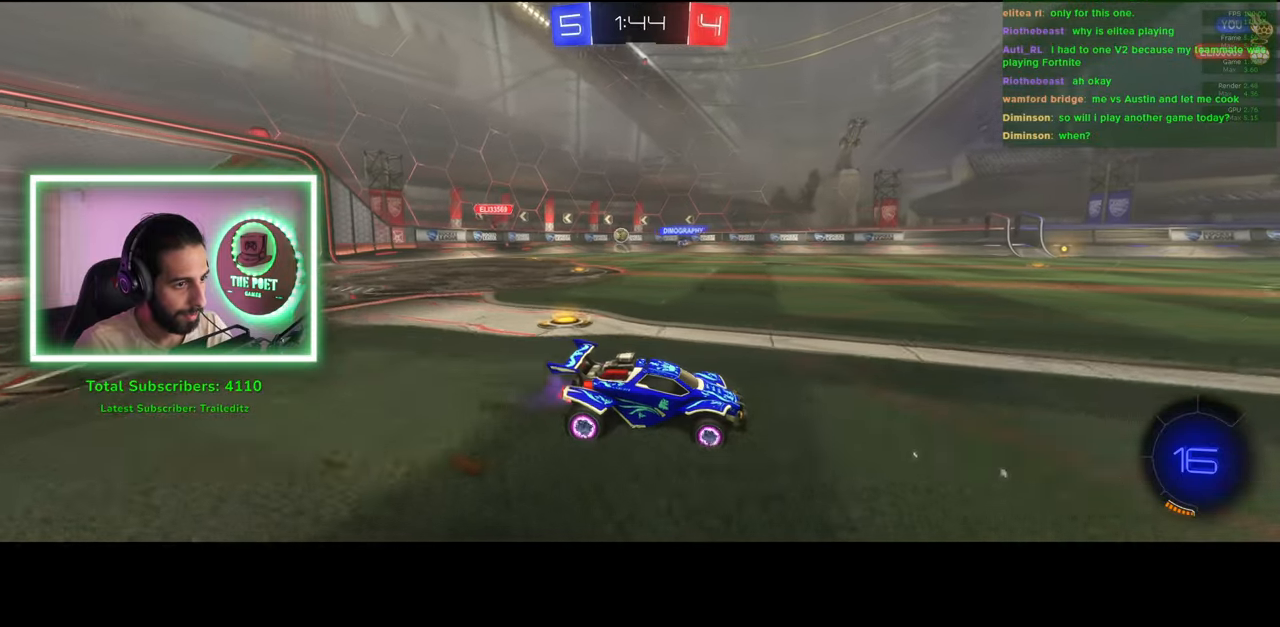
{"keys": ["a", "w"], "mouse": [], "events": [[66, "a", "down"]]}
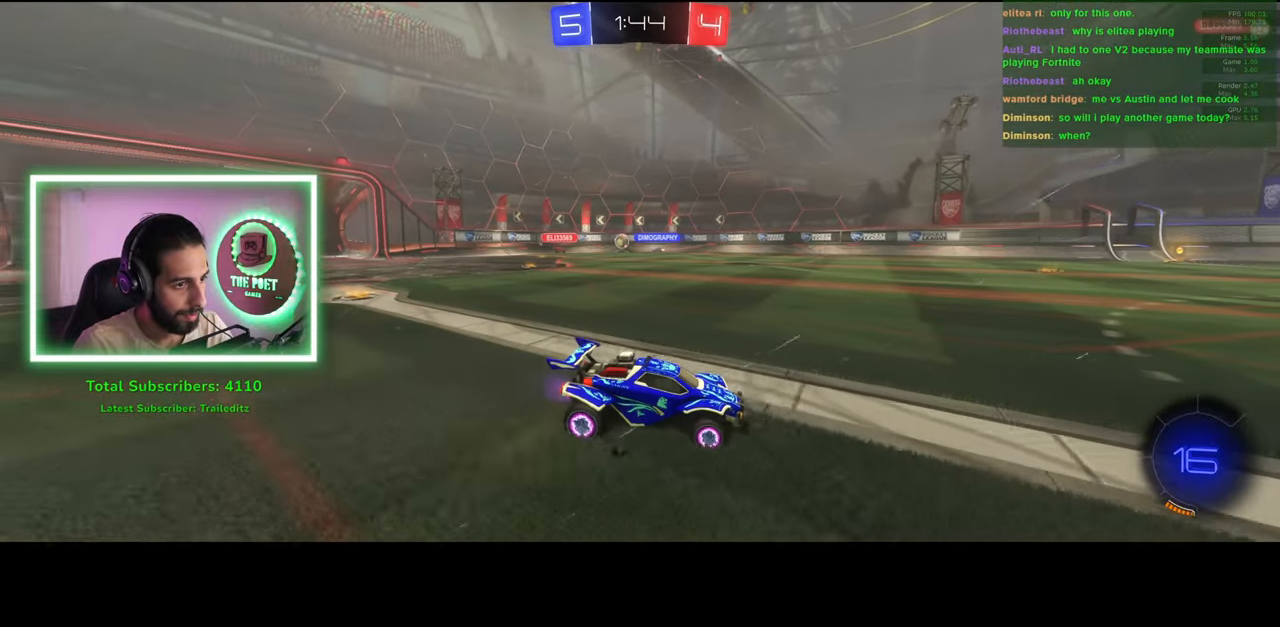
{"keys": ["w"], "mouse": [], "events": [[33, "a", "up"]]}
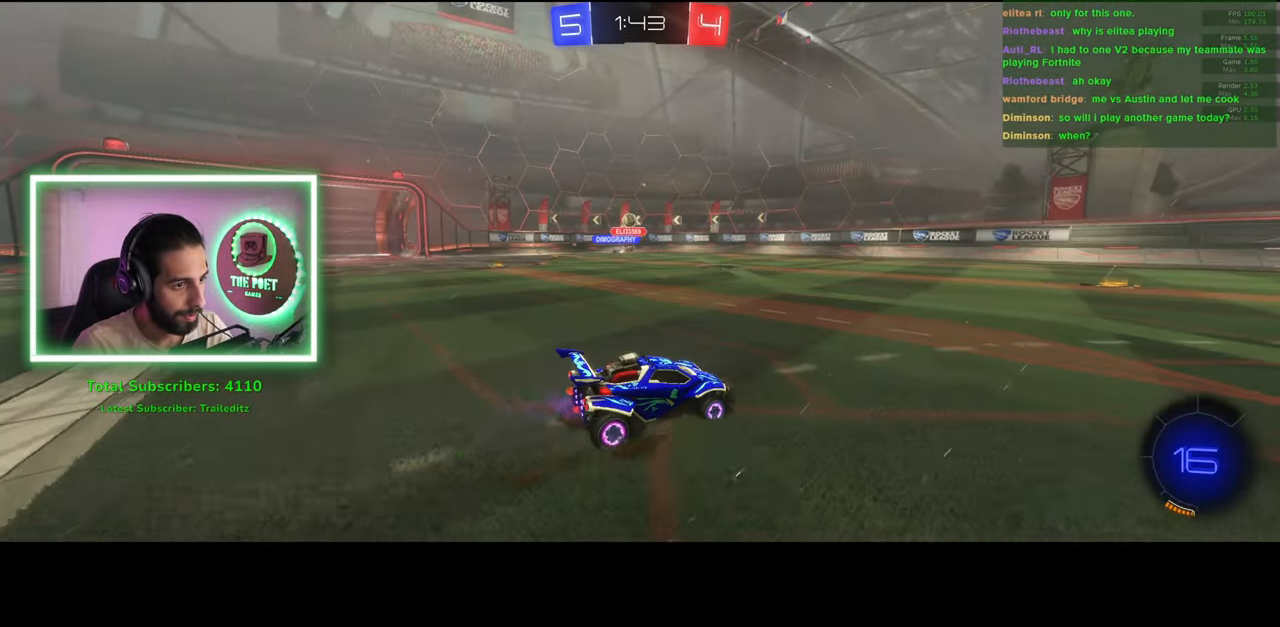
{"keys": ["w"], "mouse": [], "events": [[16, "d", "down"], [316, "d", "up"], [350, "d", "down"], [450, "d", "up"]]}
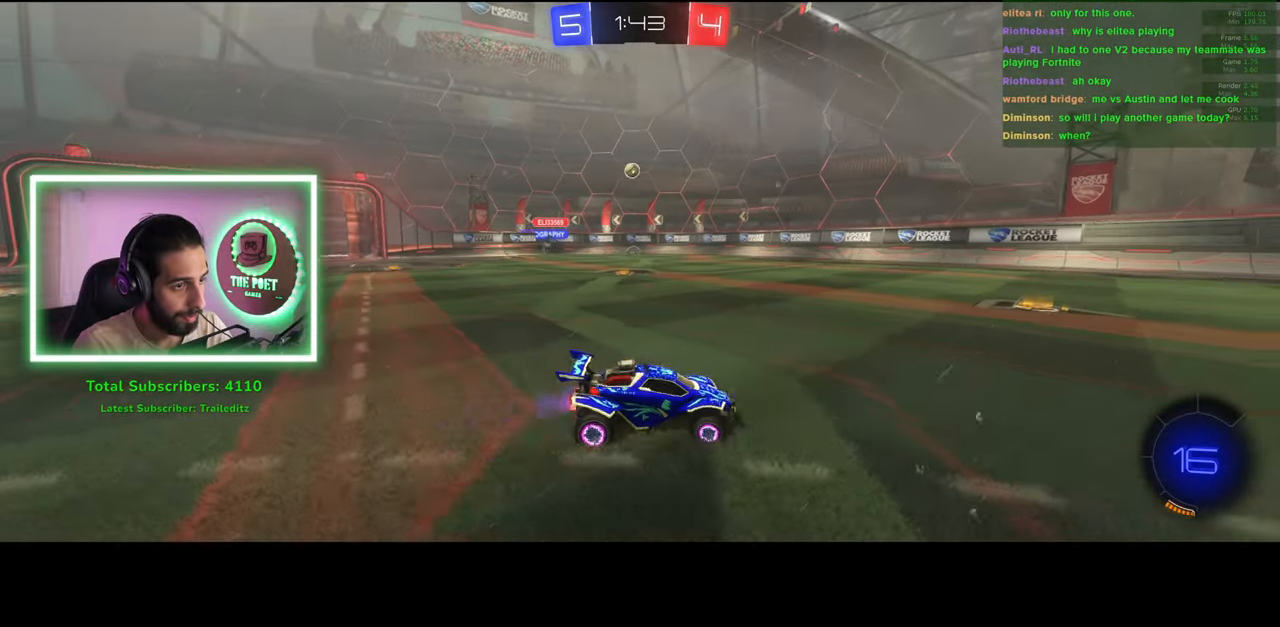
{"keys": ["a", "w"], "mouse": [], "events": [[33, "a", "down"], [216, "a", "up"], [400, "a", "down"]]}
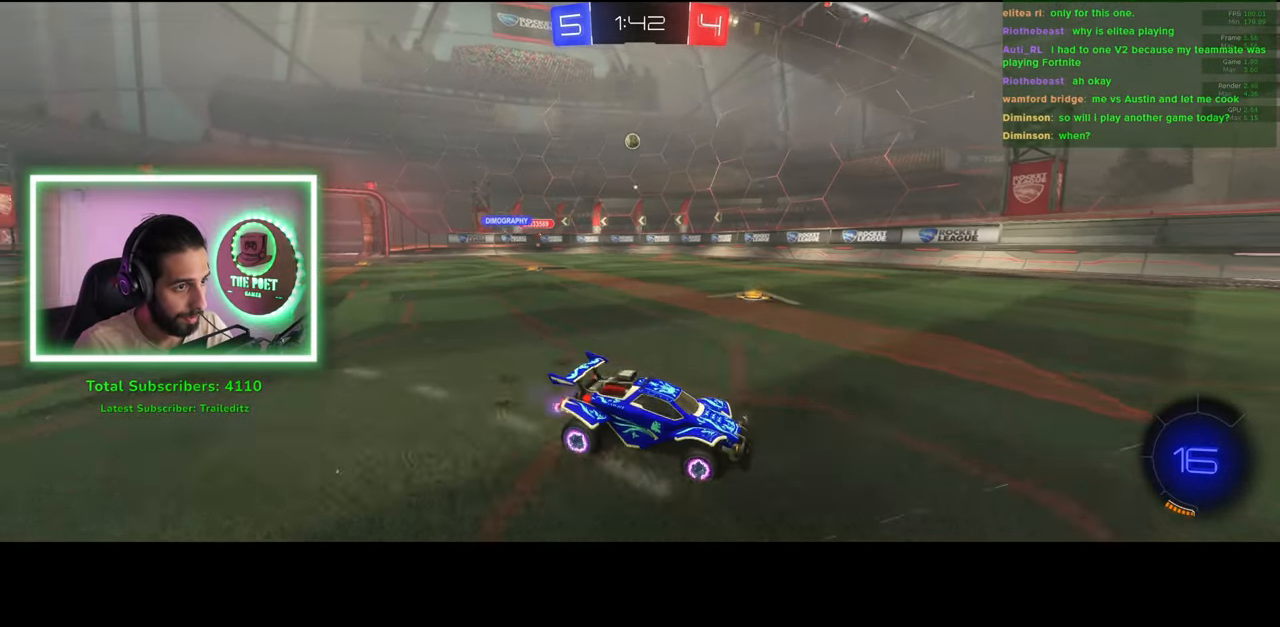
{"keys": ["d", "w"], "mouse": [], "events": [[316, "a", "up"], [366, "d", "down"]]}
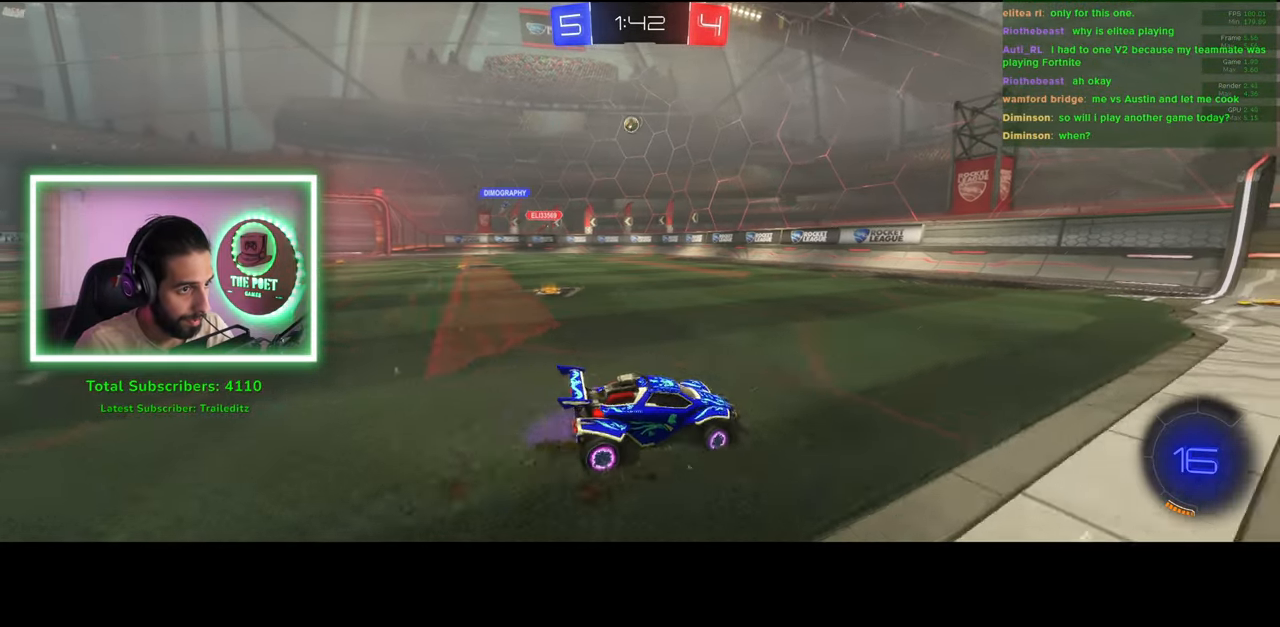
{"keys": ["d", "w"], "mouse": [], "events": [[33, "a", "down"], [50, "d", "up"], [150, "mouse_left", "down"], [166, "a", "up"], [283, "mouse_left", "up"], [466, "d", "down"]]}